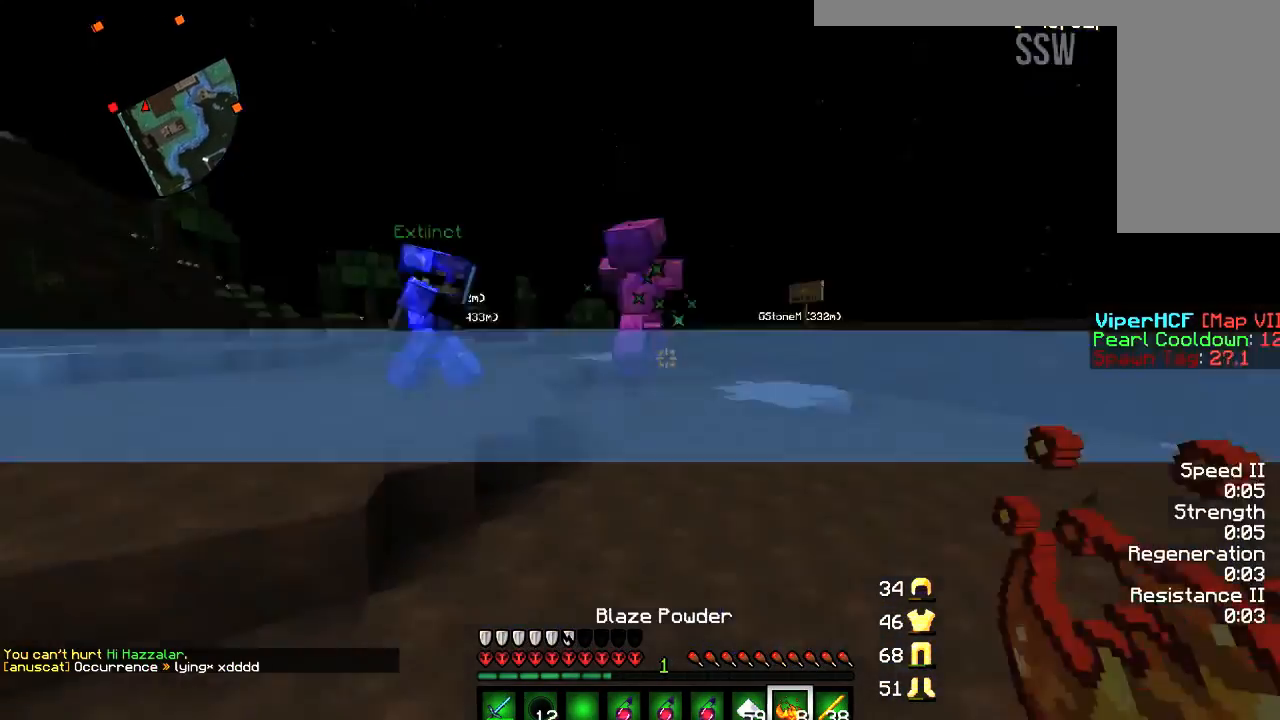
Gameplay with keyboard and mouse; each line is a JSON object with the keys and mouse buttons held at the frame after it. "events" lists presses ("down") and releases ("up") of "a", "d", "s", "w", "mouse_left" and "mouse_right" between this image and that frame as [ms after this image, input, new state], when the widget could be followed in between. "mouse_left", "mouse_right" = the "left", "right" buttons of the "mouse" list. No other keys are recorded. Fast repeated clicks can show as one long hold. Mouse movement is not recorded.
{"keys": ["d", "w"], "mouse": [], "events": []}
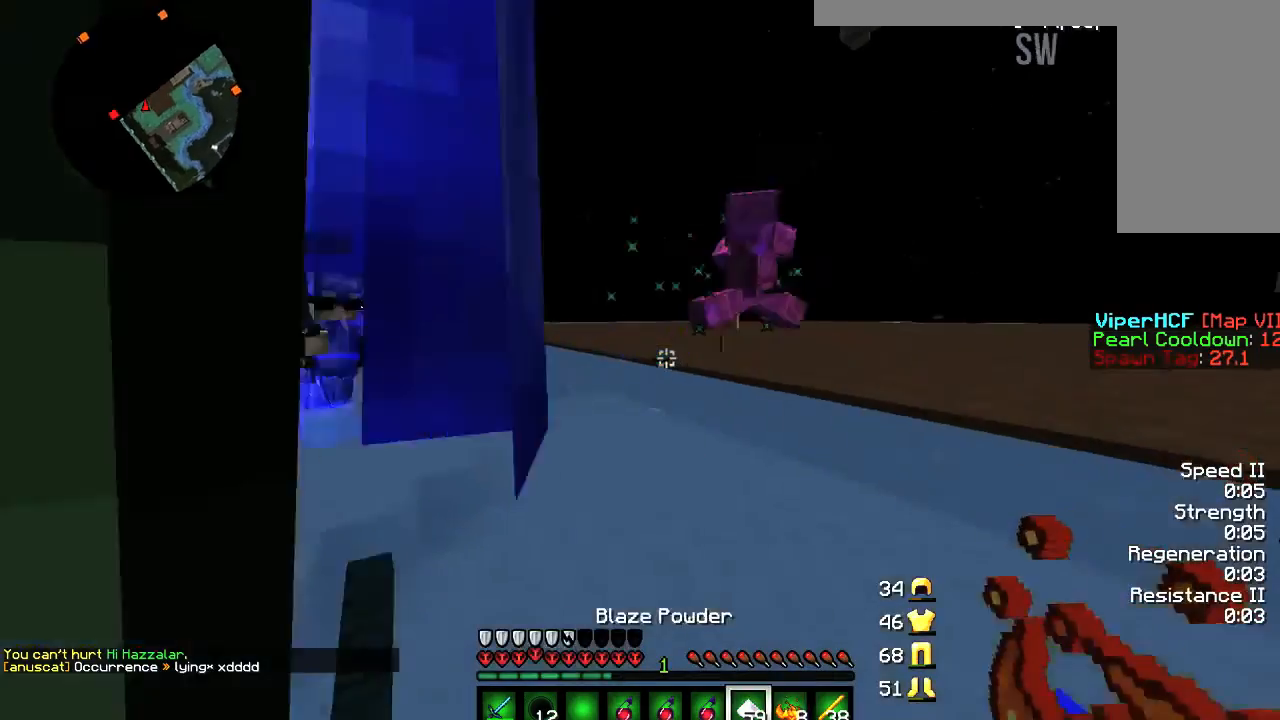
{"keys": ["d", "w"], "mouse": [], "events": []}
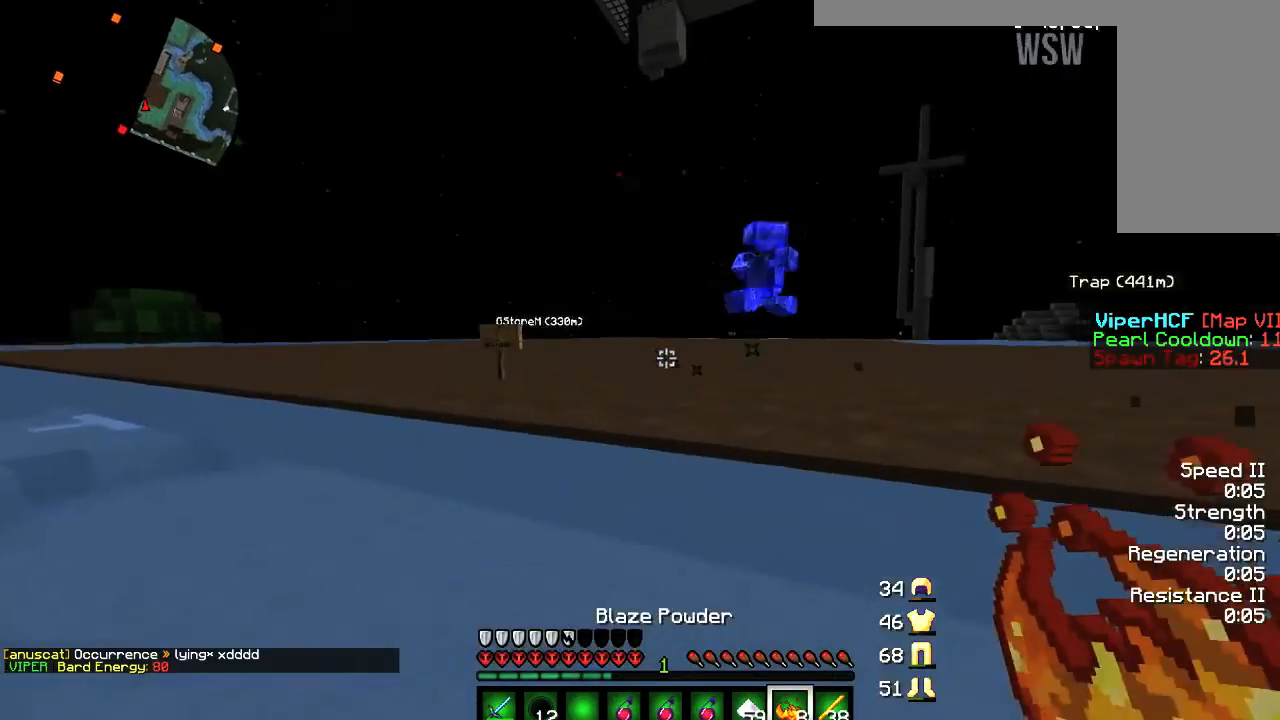
{"keys": ["w"], "mouse": [], "events": [[333, "d", "up"]]}
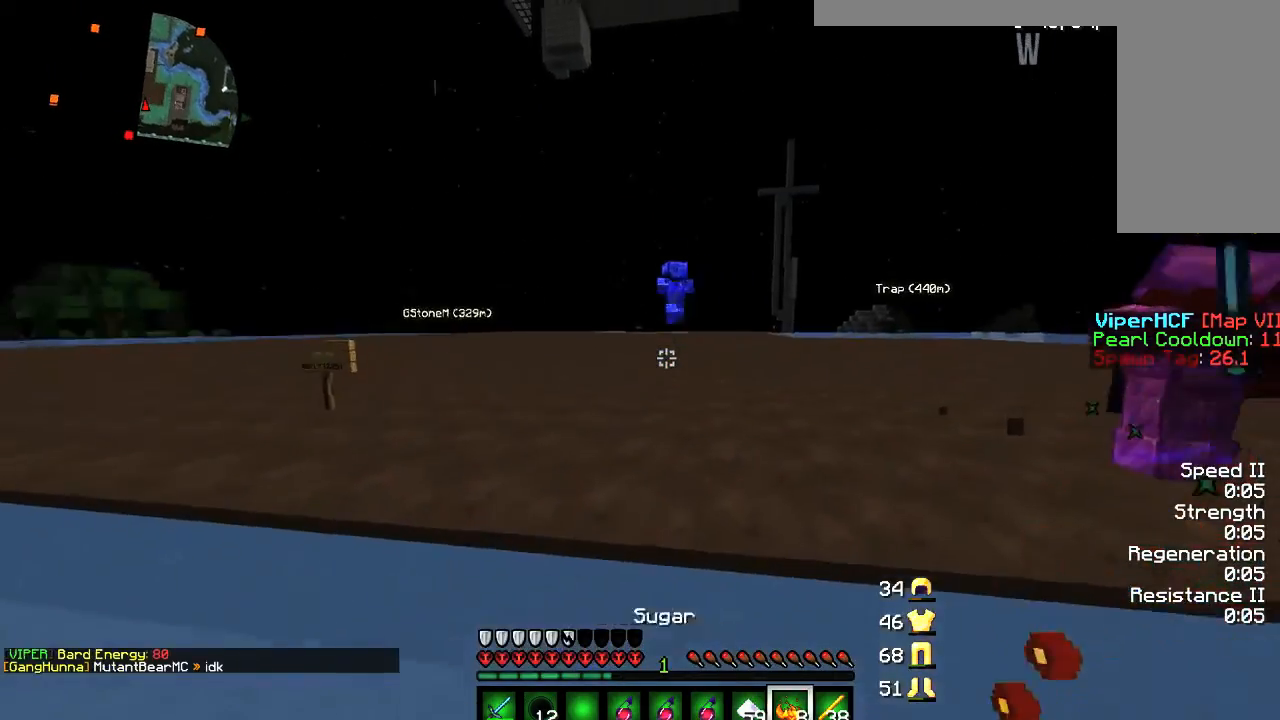
{"keys": ["w"], "mouse": [], "events": [[134, "a", "down"], [367, "a", "up"]]}
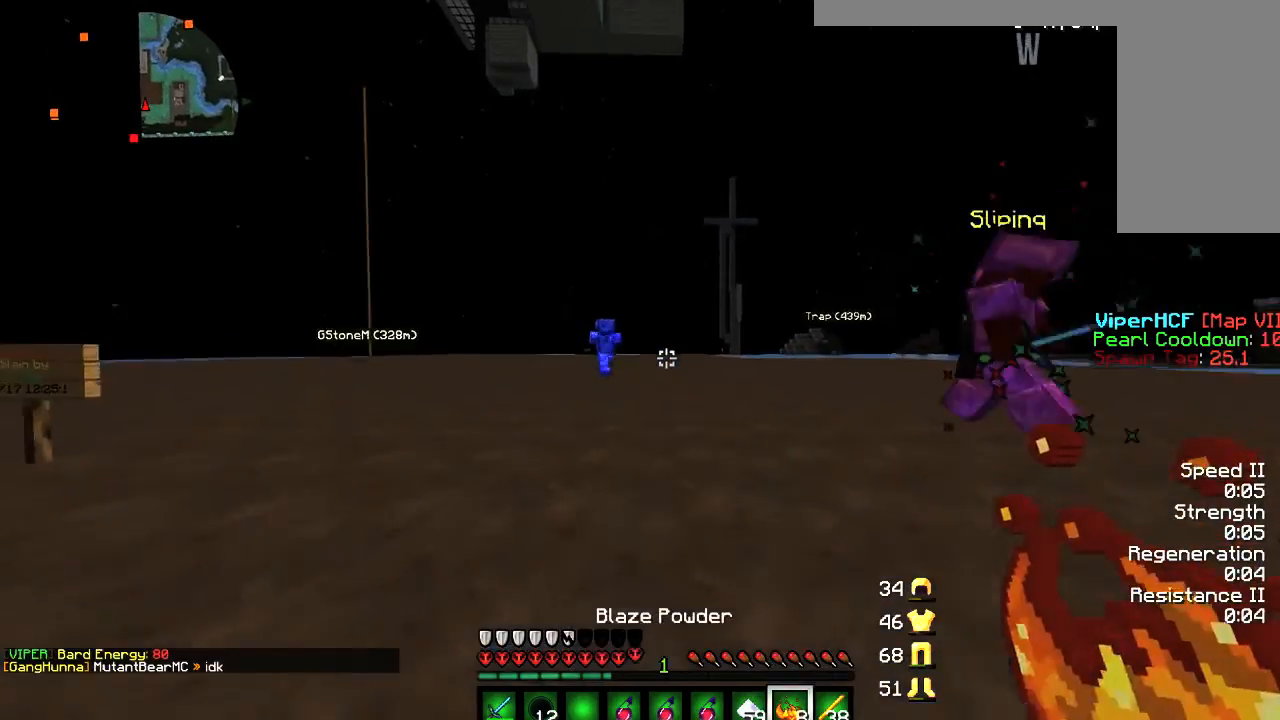
{"keys": ["a", "w"], "mouse": [], "events": [[367, "a", "down"]]}
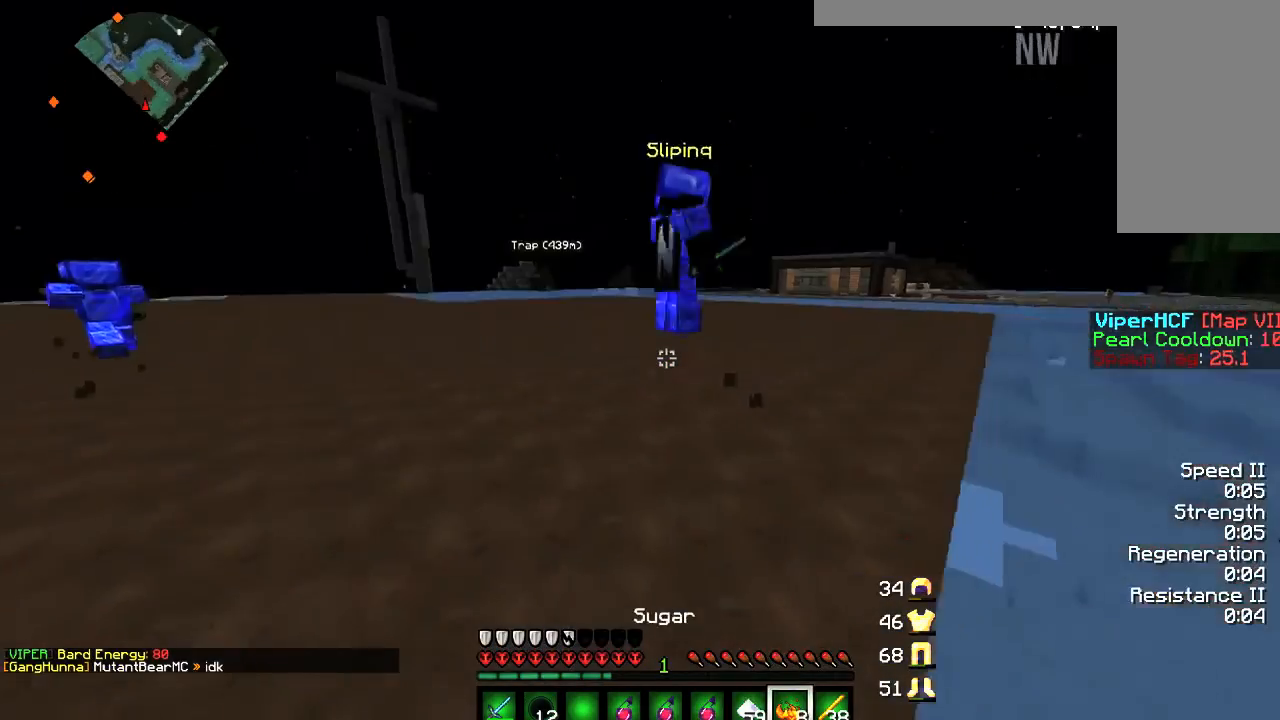
{"keys": ["w"], "mouse": [], "events": [[267, "a", "up"]]}
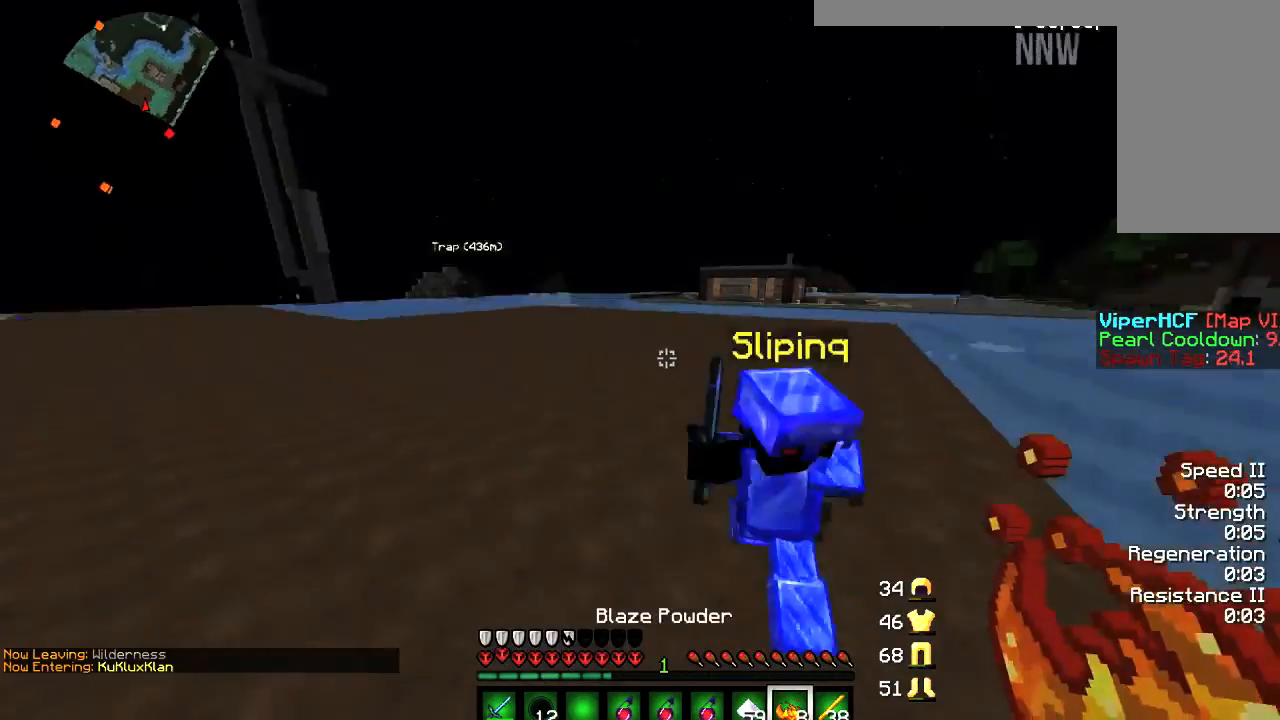
{"keys": ["a", "w"], "mouse": [], "events": [[34, "mouse_left", "down"], [134, "mouse_left", "up"], [334, "a", "down"], [334, "mouse_left", "down"], [467, "mouse_left", "up"]]}
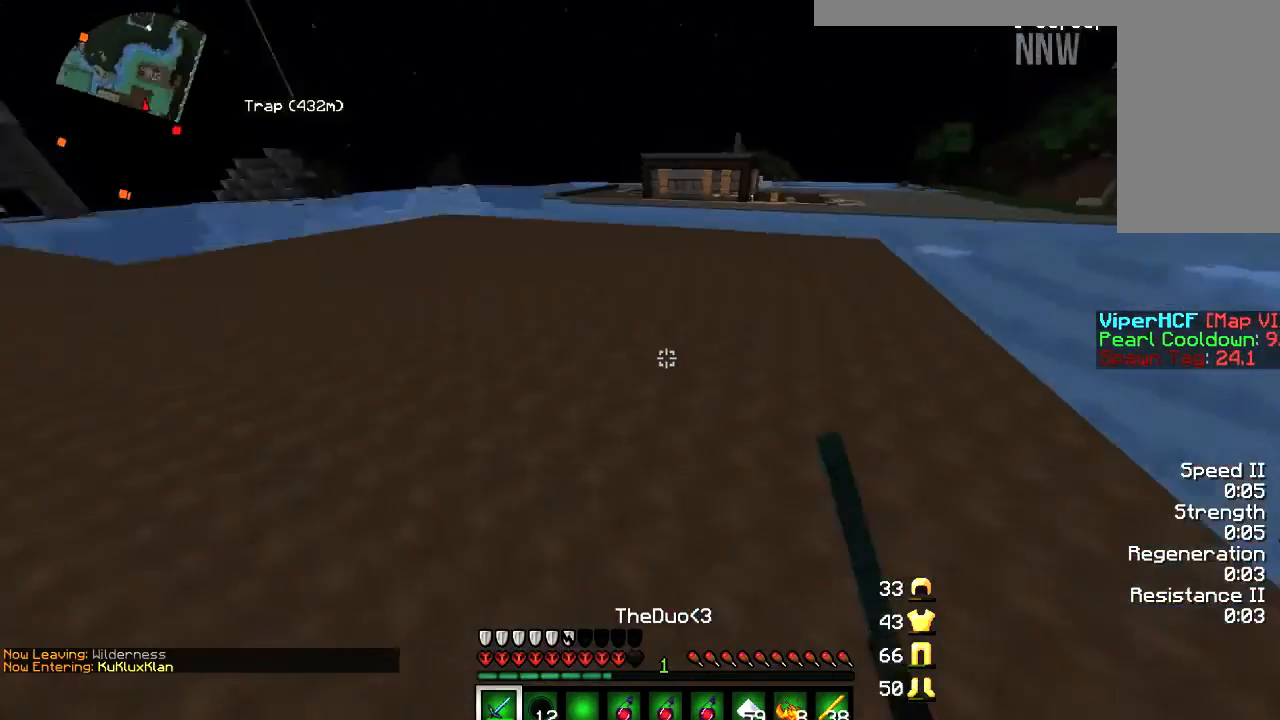
{"keys": ["w"], "mouse": [], "events": [[33, "a", "up"], [200, "a", "down"], [333, "a", "up"]]}
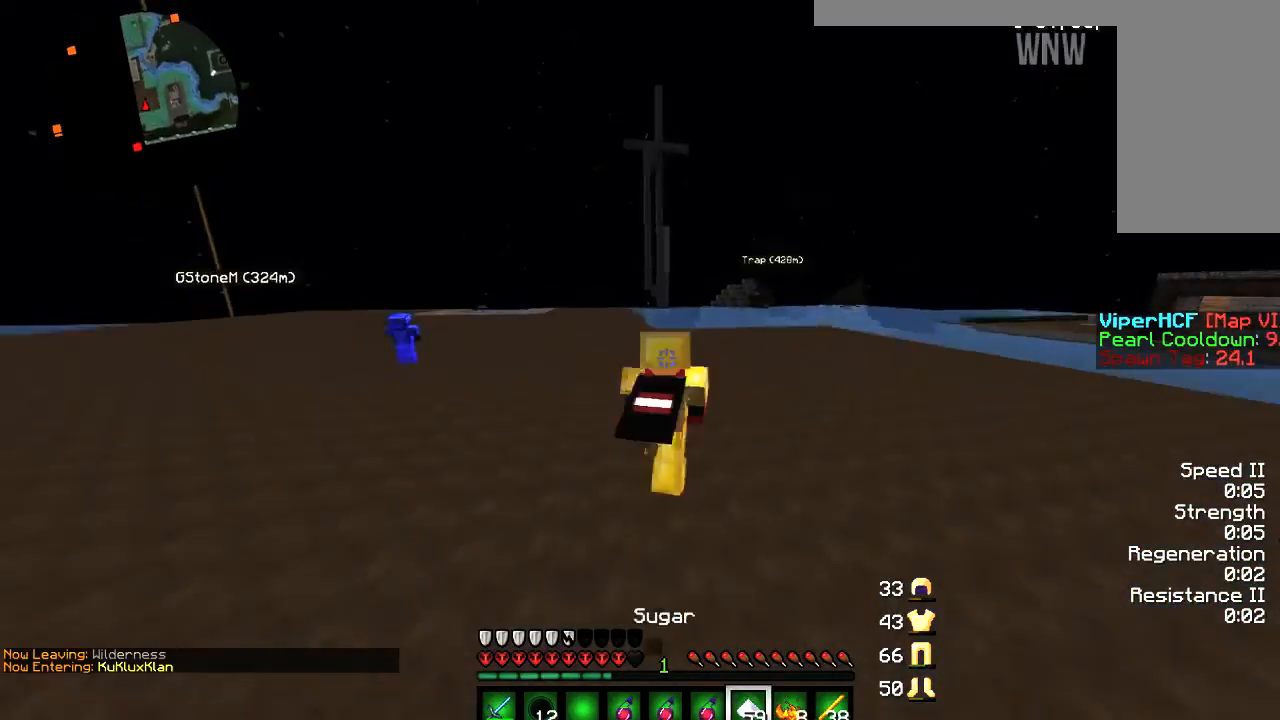
{"keys": ["w"], "mouse": [], "events": []}
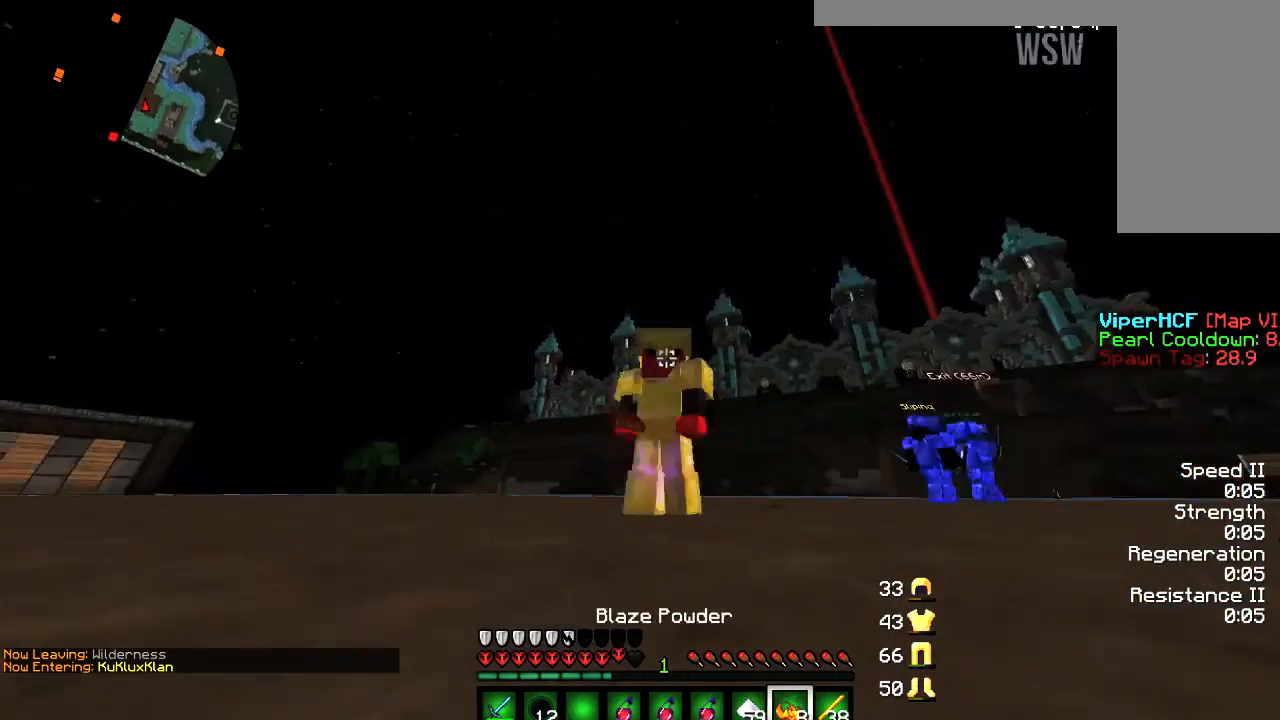
{"keys": ["w"], "mouse": [], "events": []}
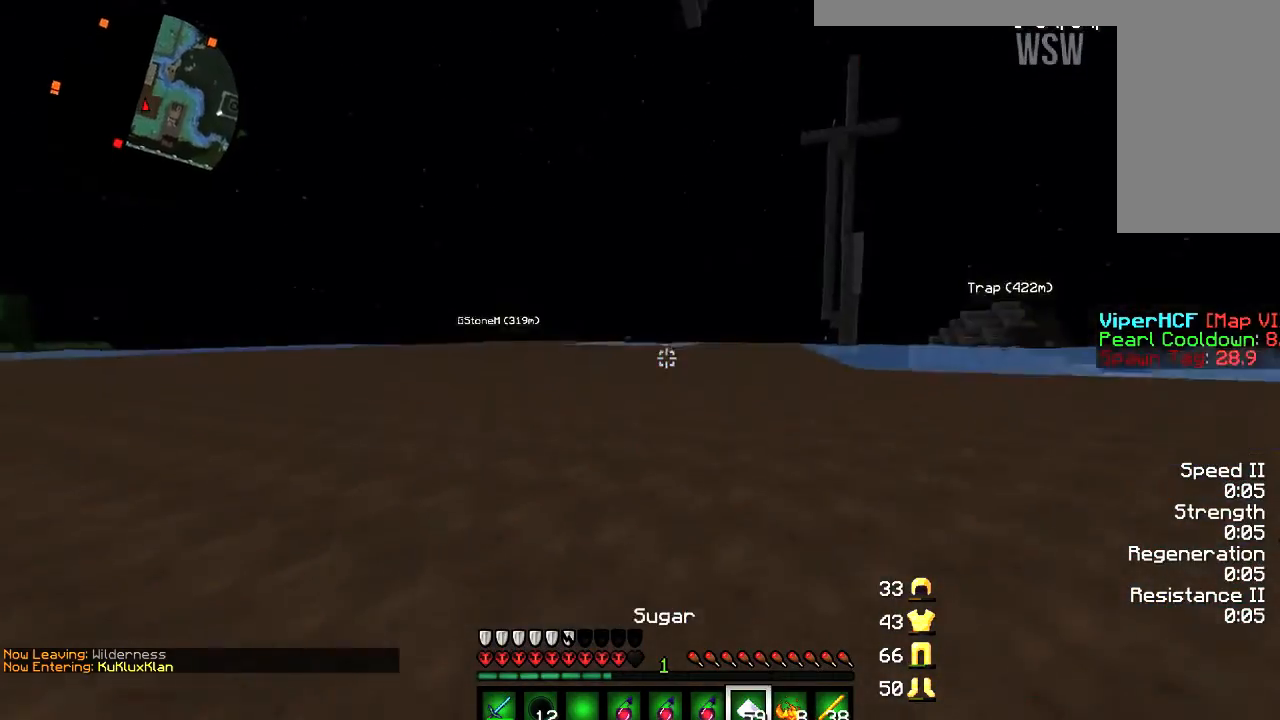
{"keys": ["w"], "mouse": [], "events": []}
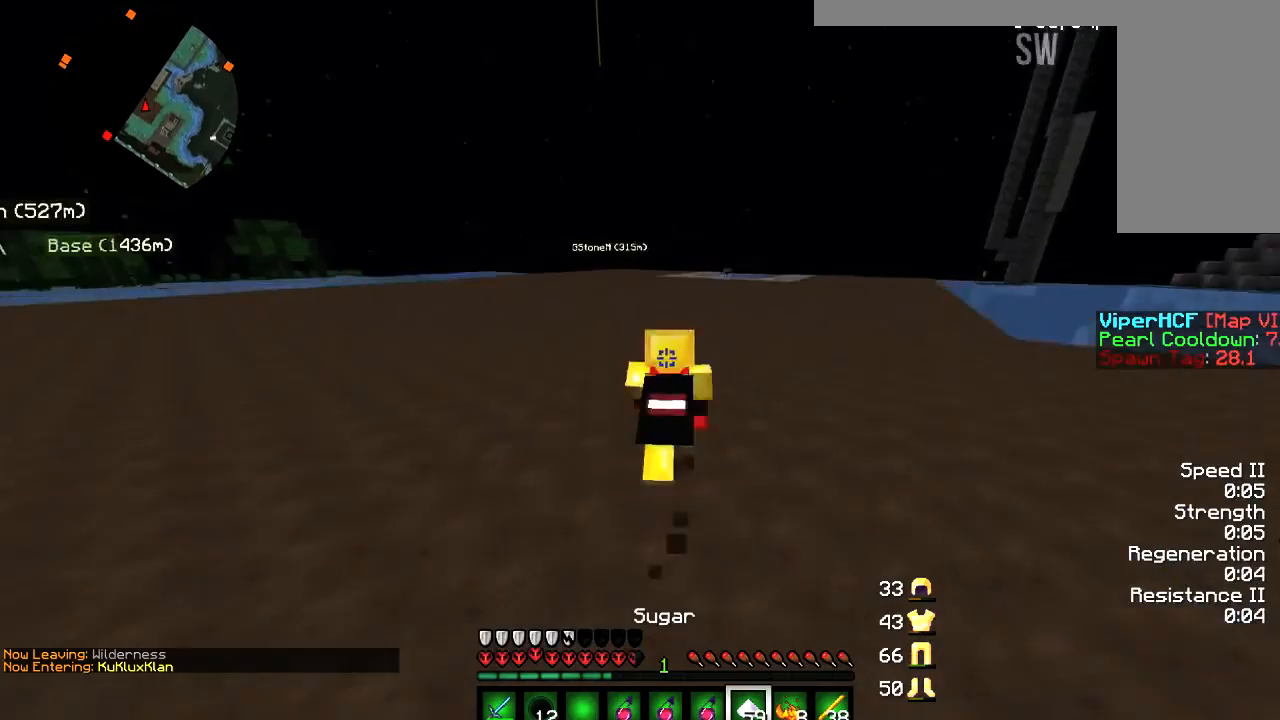
{"keys": ["d", "w"], "mouse": [], "events": [[200, "d", "down"]]}
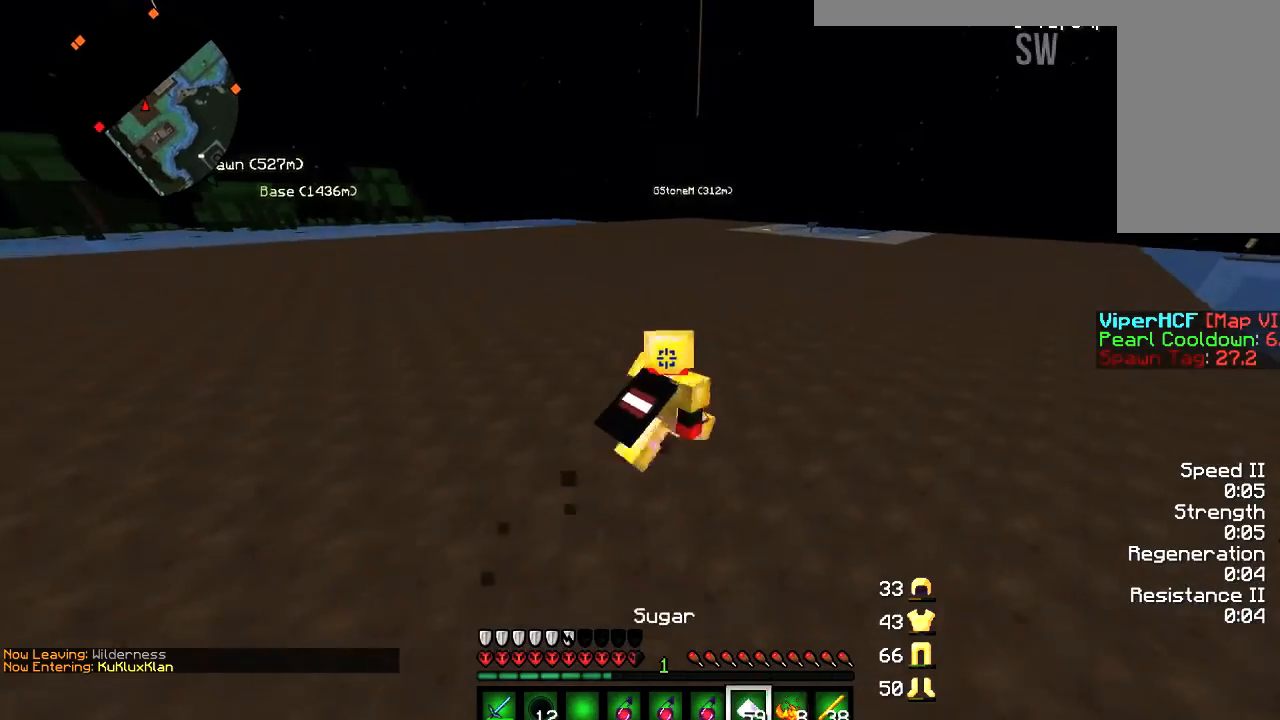
{"keys": ["d", "w"], "mouse": [], "events": []}
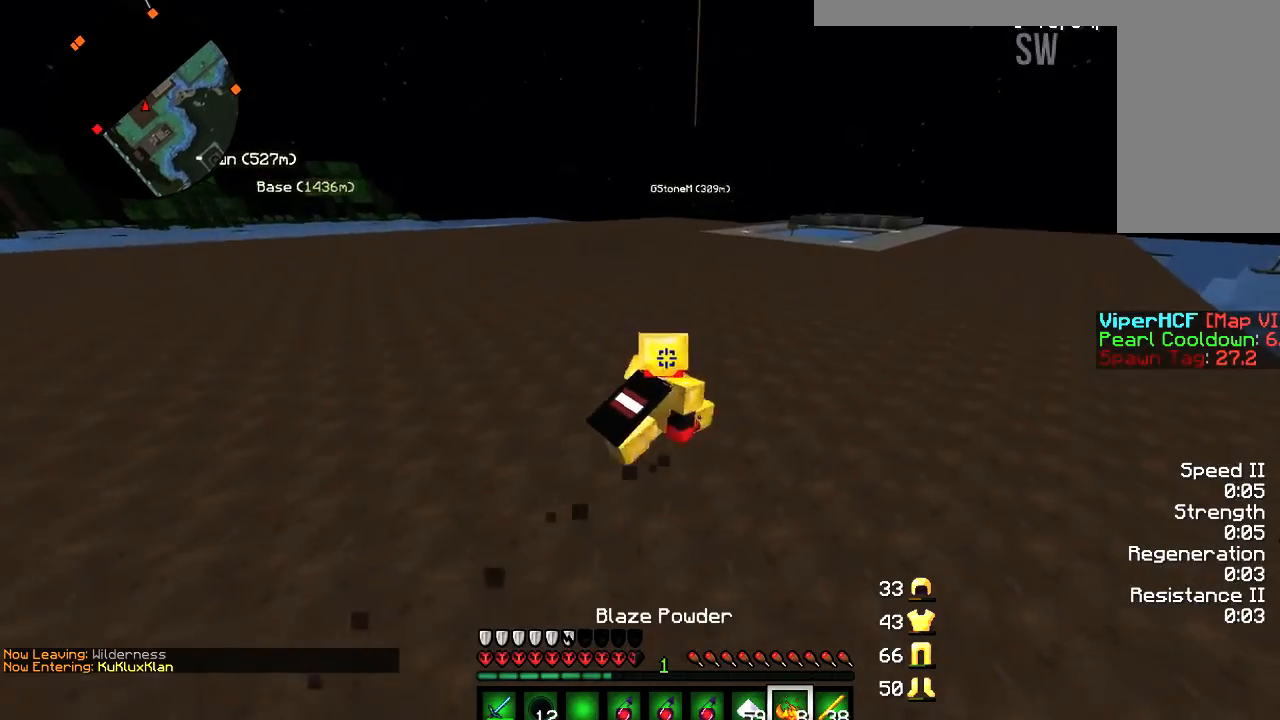
{"keys": ["d", "w"], "mouse": [], "events": []}
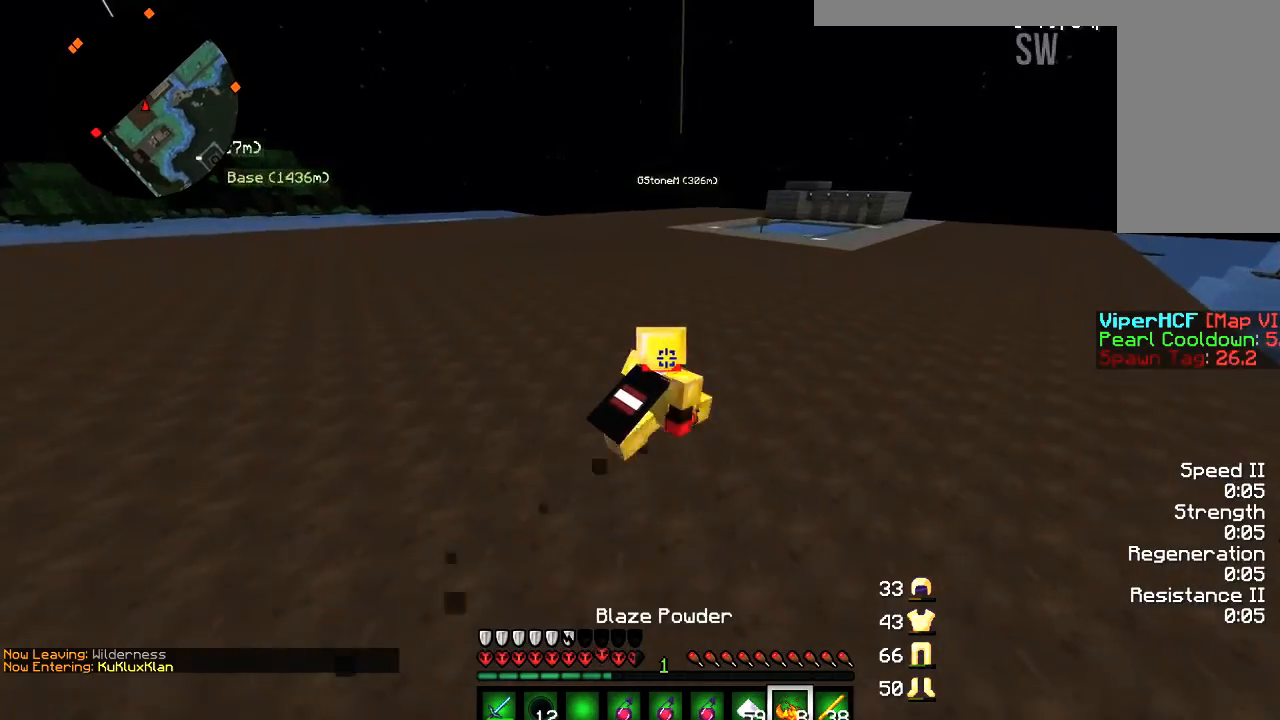
{"keys": ["d", "w"], "mouse": [], "events": []}
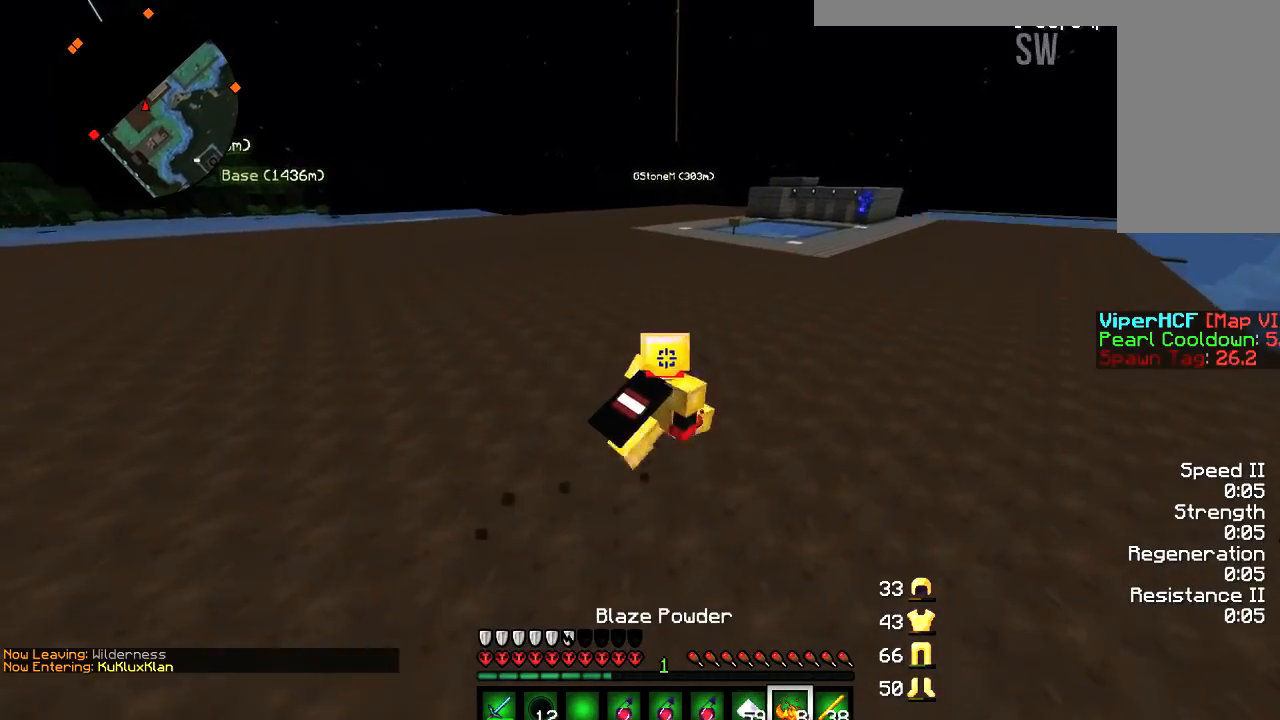
{"keys": ["d", "w"], "mouse": [], "events": []}
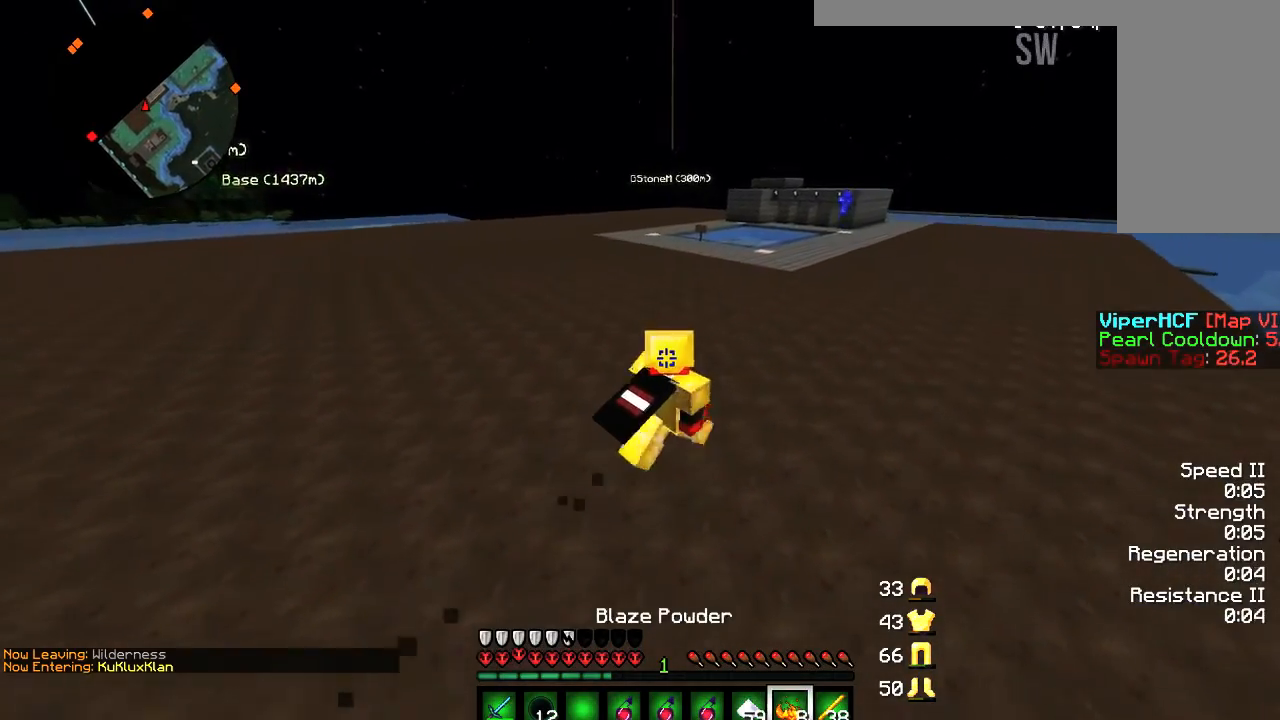
{"keys": ["d", "w"], "mouse": [], "events": []}
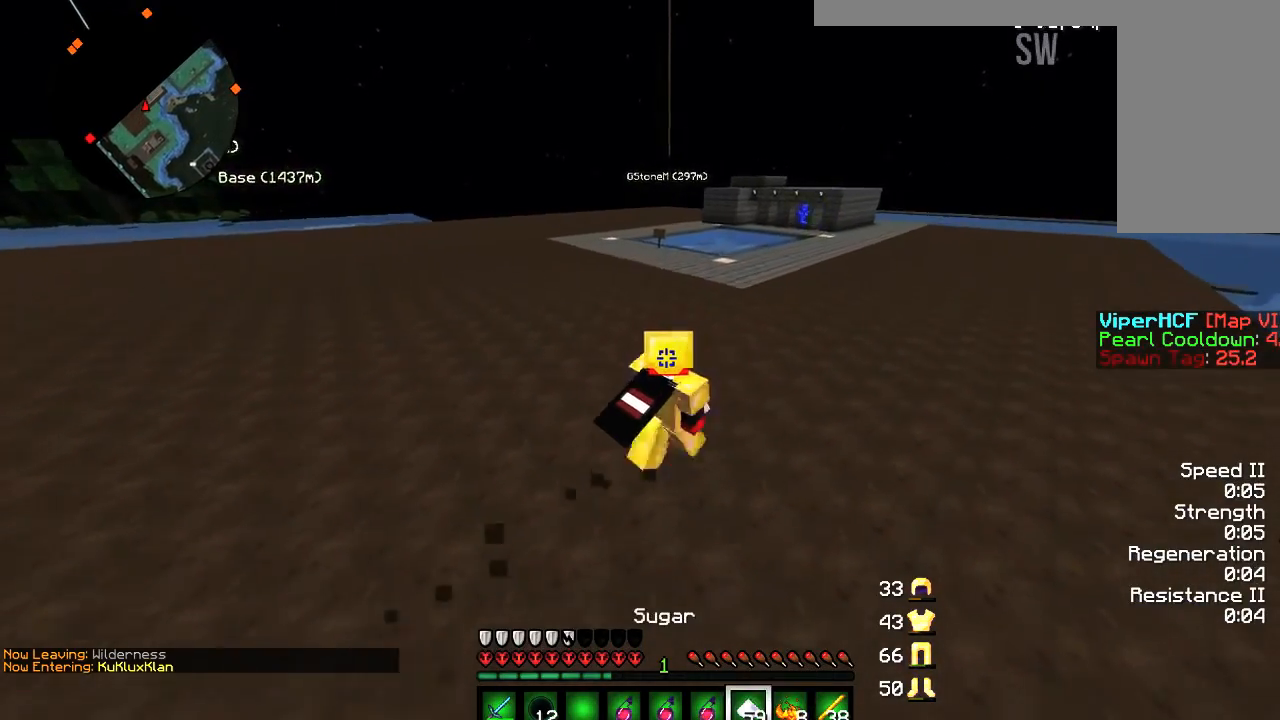
{"keys": ["d", "w"], "mouse": [], "events": []}
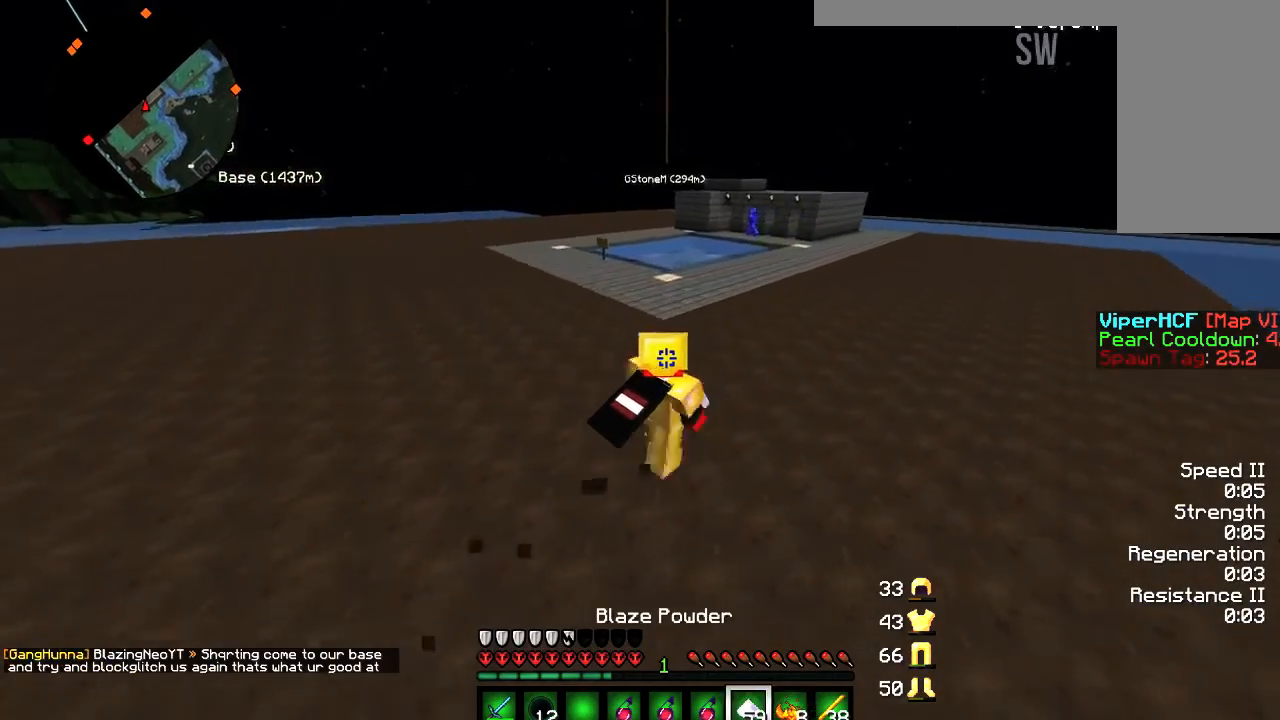
{"keys": ["d", "w"], "mouse": [], "events": [[167, "a", "down"], [200, "d", "up"], [401, "a", "up"], [467, "d", "down"]]}
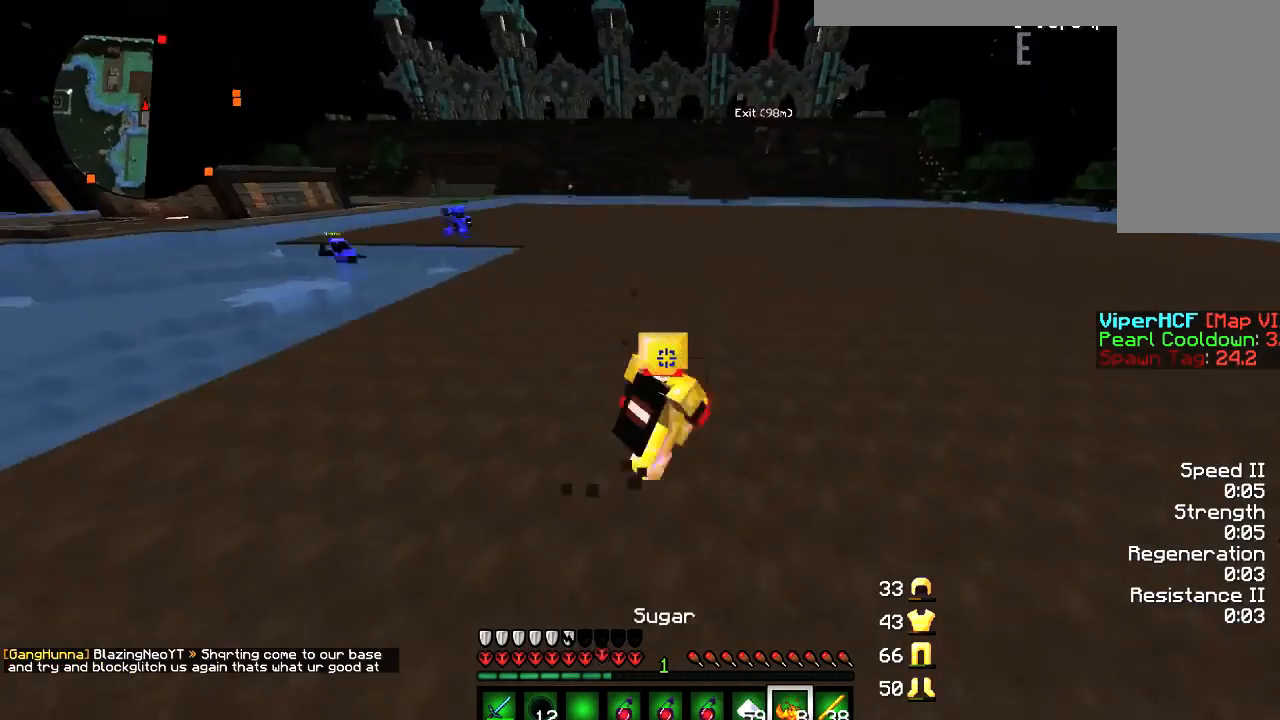
{"keys": ["a", "w"], "mouse": [], "events": [[300, "d", "up"], [500, "a", "down"]]}
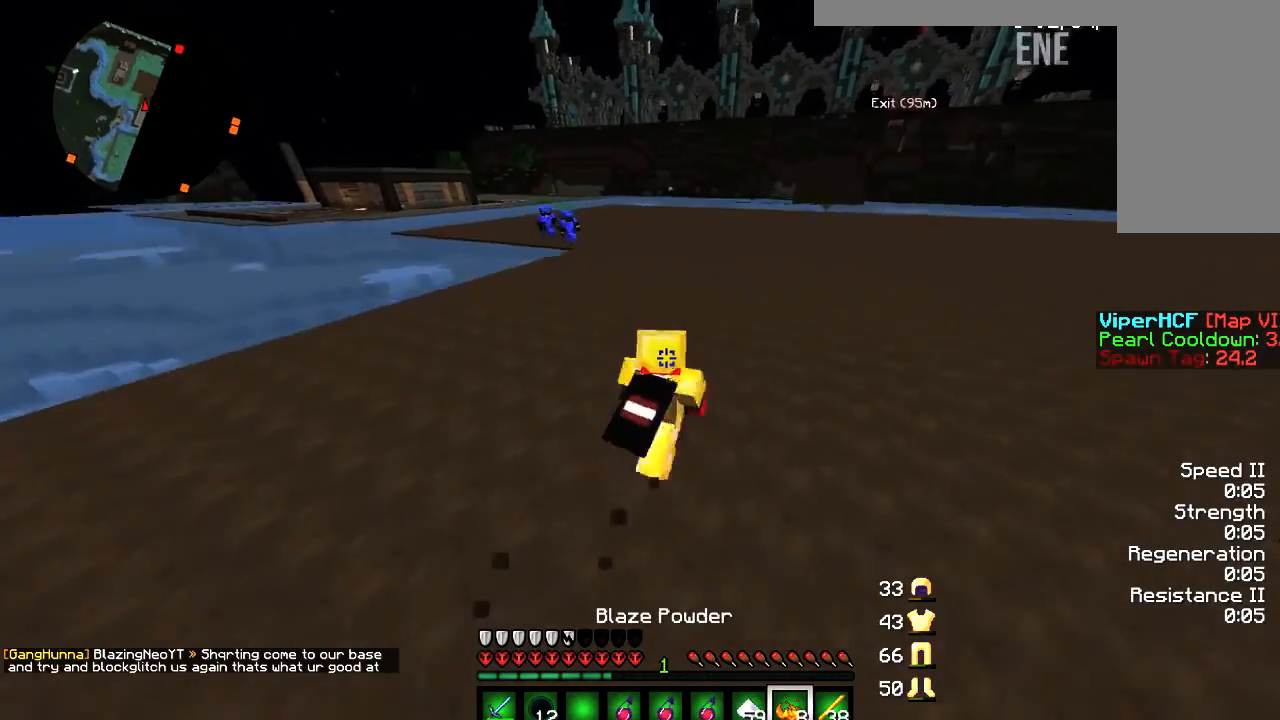
{"keys": ["a", "w"], "mouse": [], "events": []}
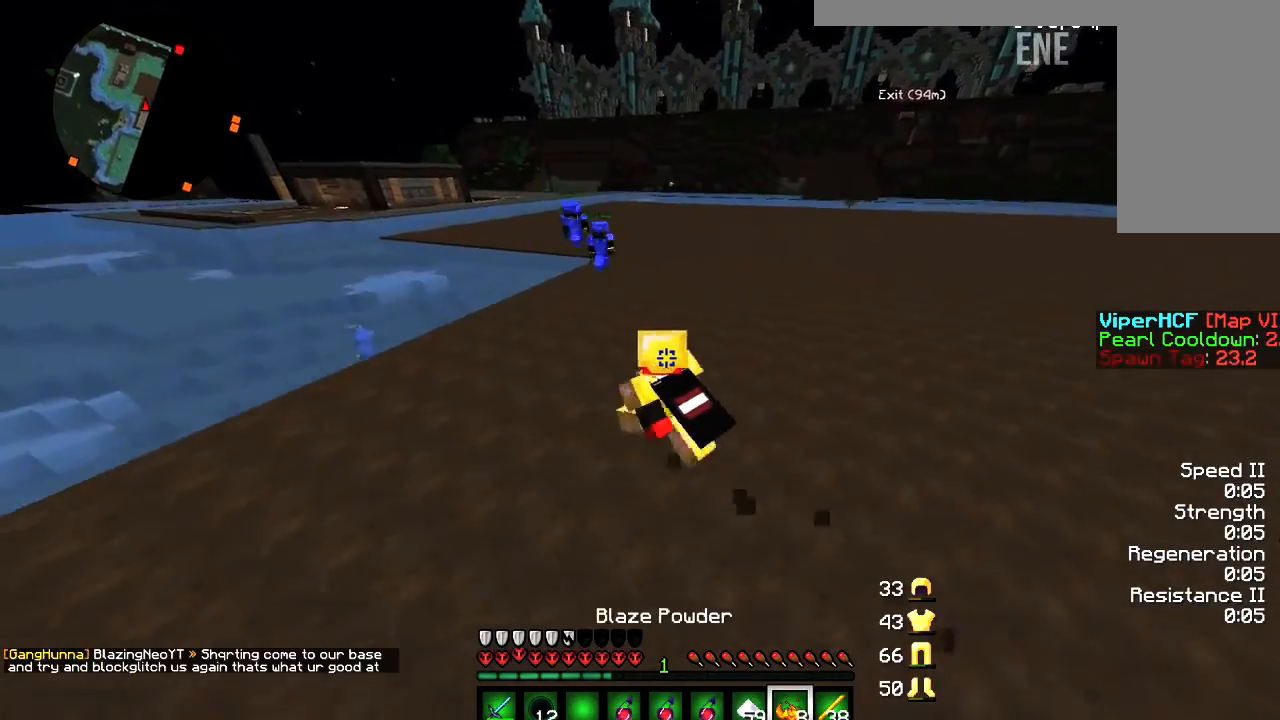
{"keys": ["a", "s"], "mouse": [], "events": [[333, "w", "up"], [500, "s", "down"]]}
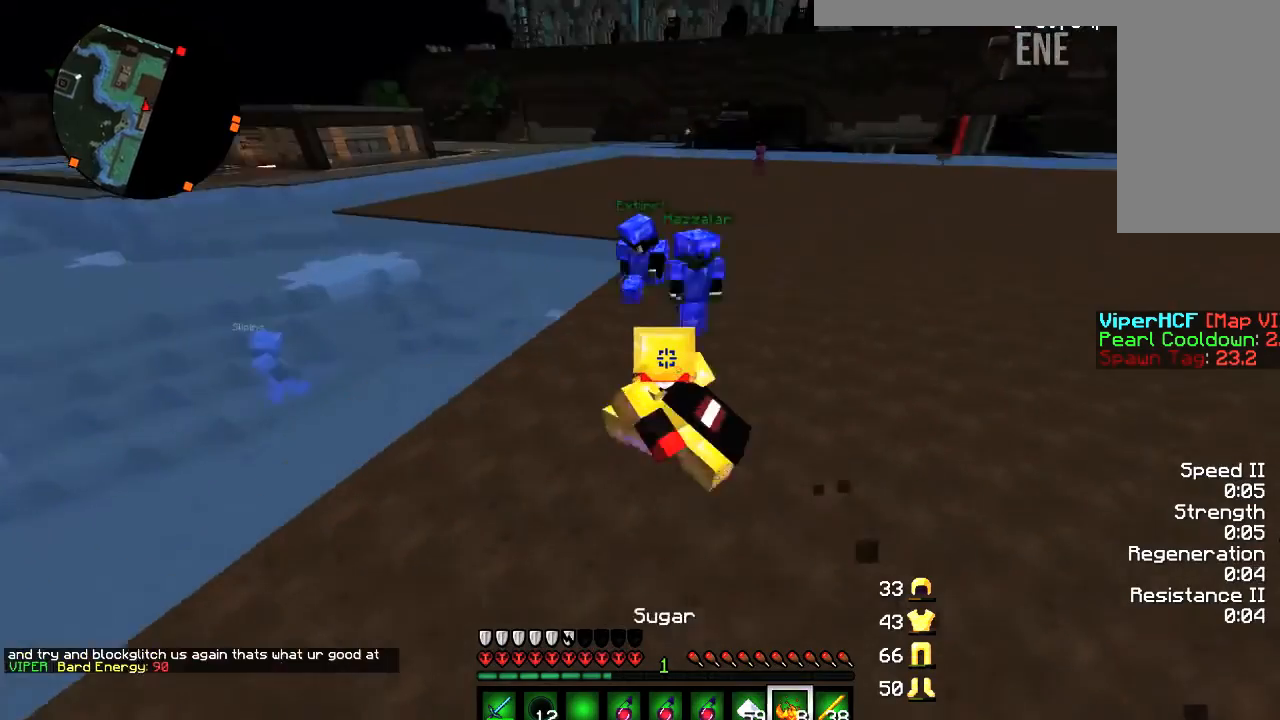
{"keys": ["d", "w"], "mouse": [], "events": [[167, "d", "down"], [200, "a", "up"], [200, "s", "up"], [367, "w", "down"]]}
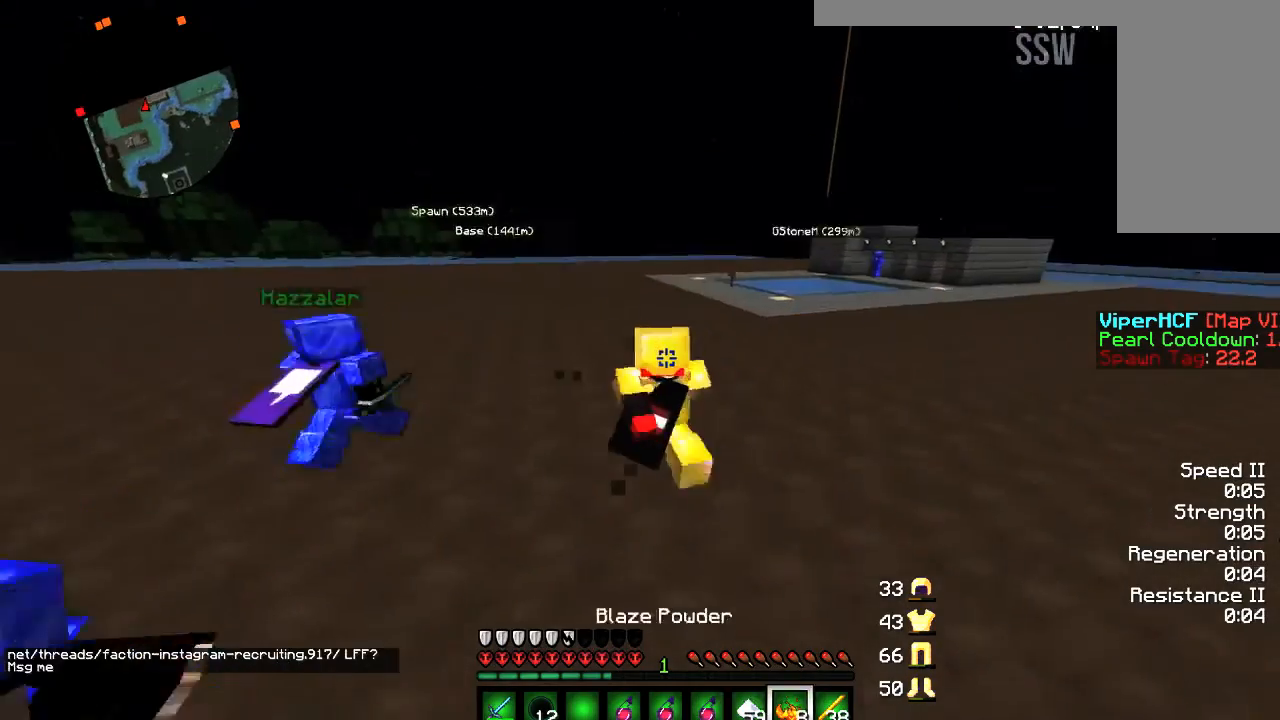
{"keys": ["d", "w"], "mouse": [], "events": []}
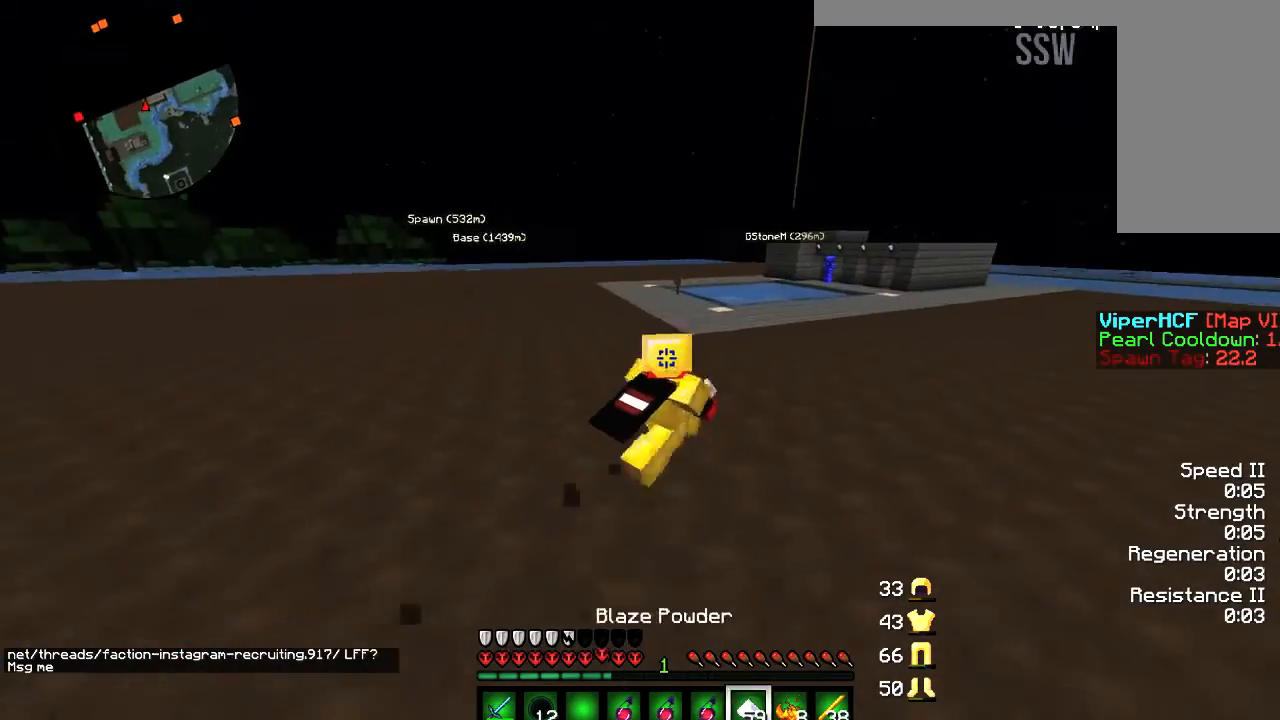
{"keys": ["a", "w"], "mouse": [], "events": [[367, "a", "down"], [434, "d", "up"]]}
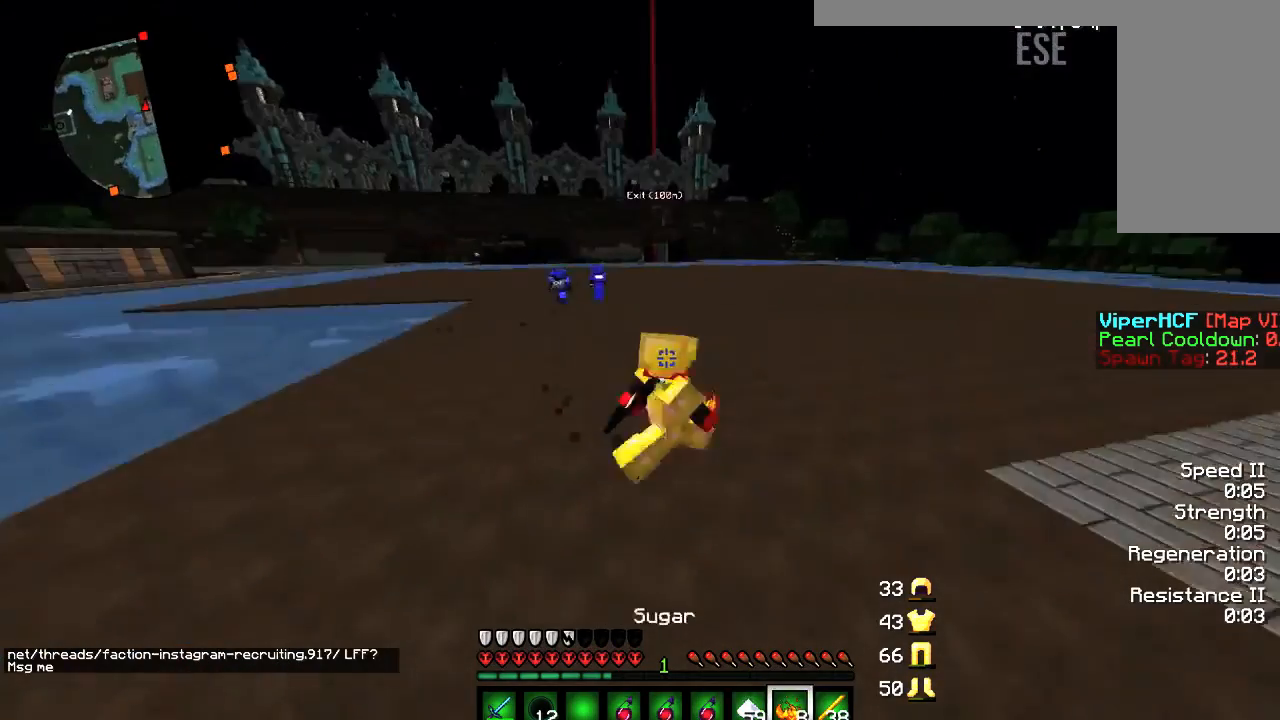
{"keys": ["a", "w"], "mouse": [], "events": []}
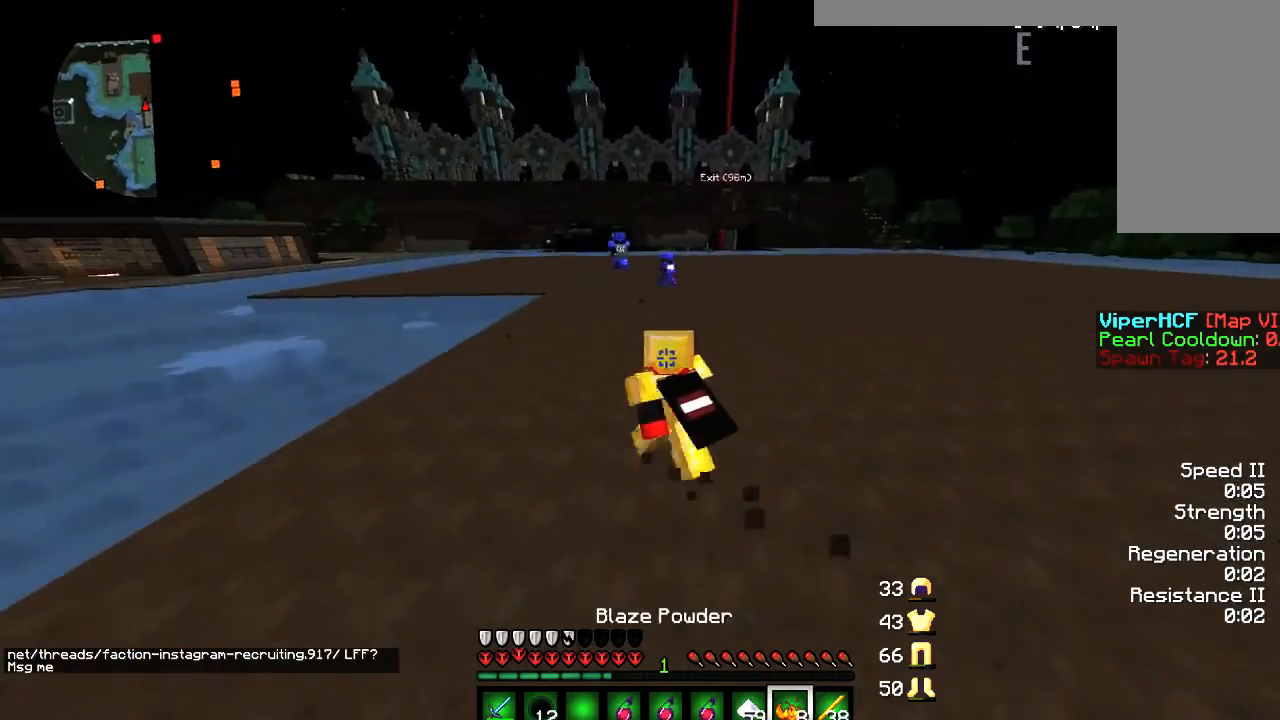
{"keys": ["w"], "mouse": [], "events": [[301, "a", "up"]]}
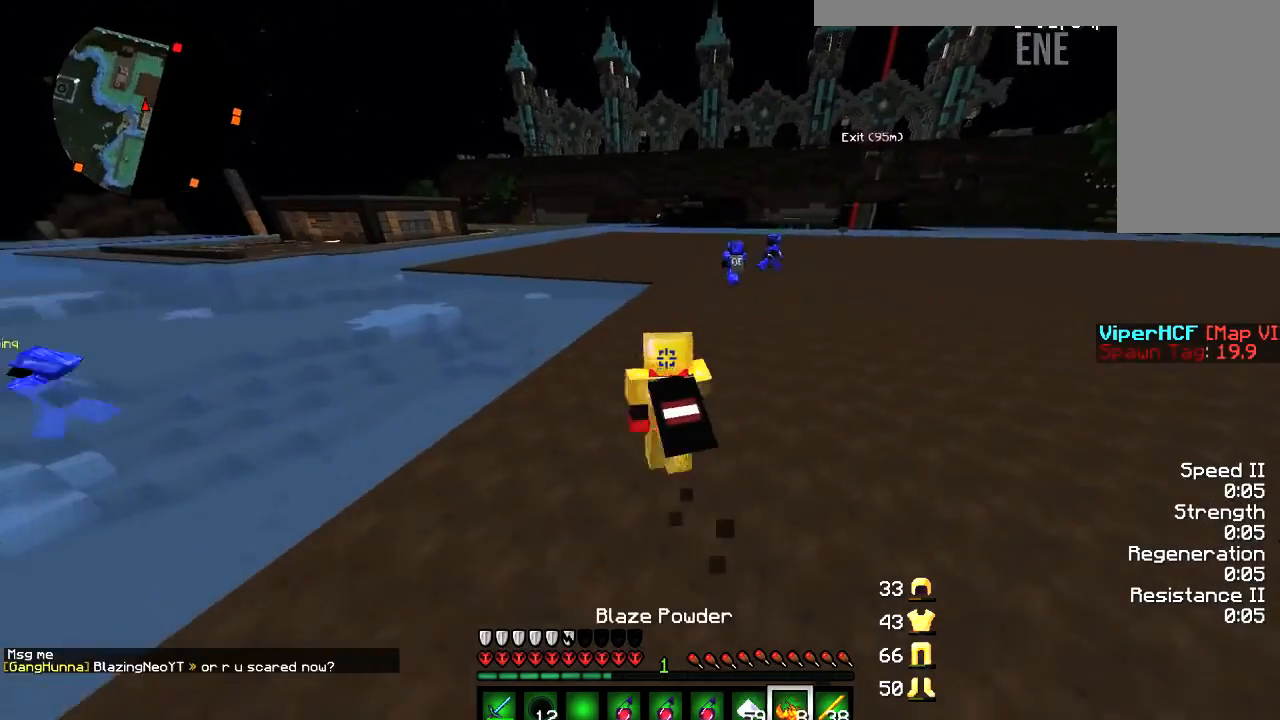
{"keys": ["d", "w"], "mouse": [], "events": [[367, "d", "down"]]}
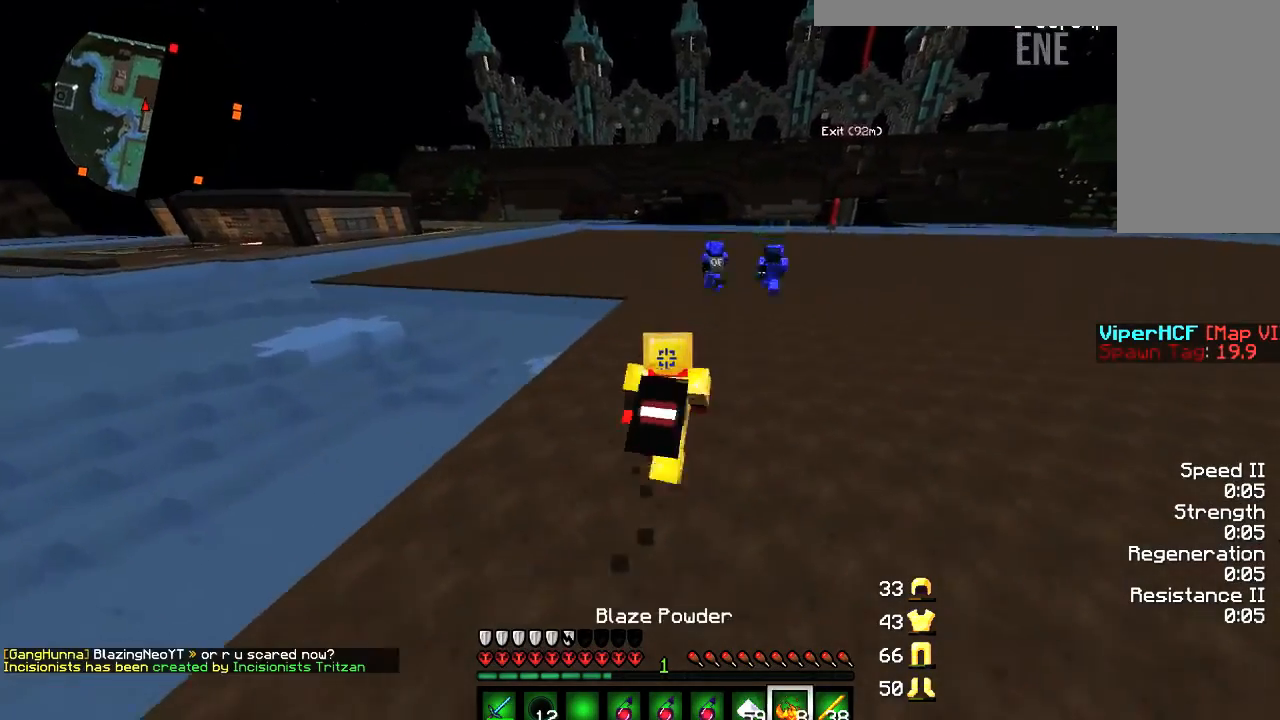
{"keys": ["d", "w"], "mouse": [], "events": []}